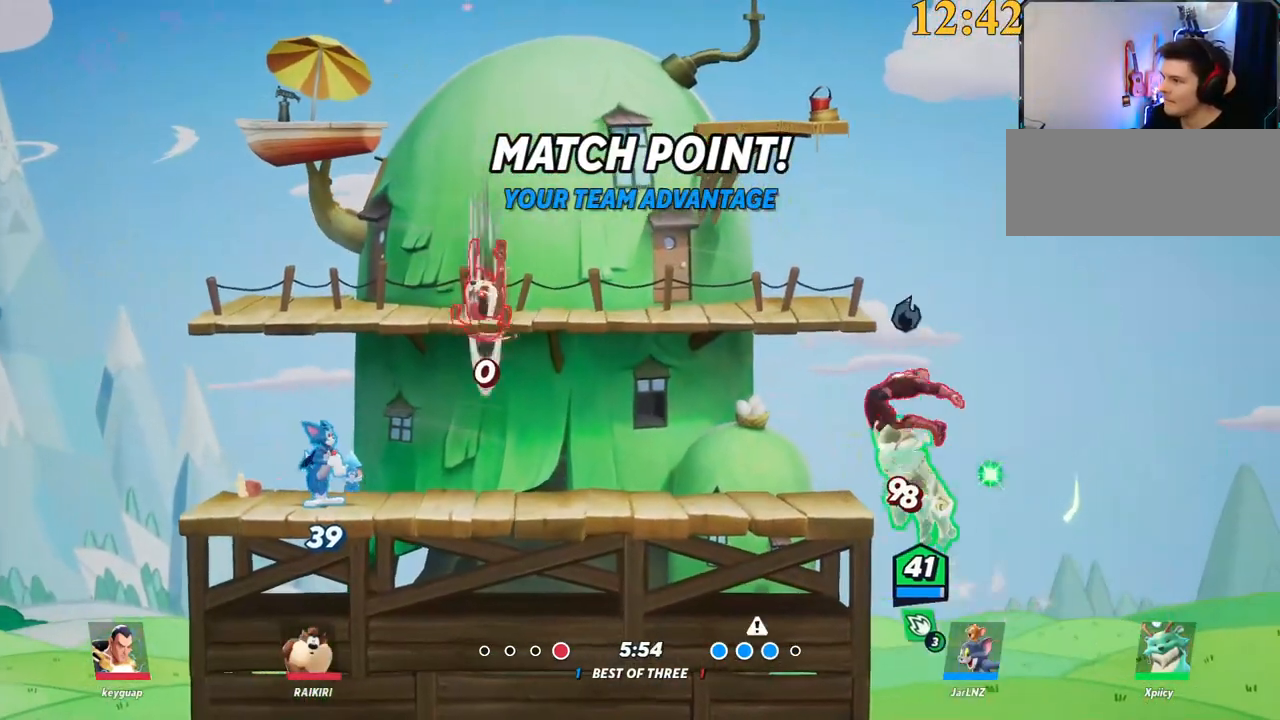
Gameplay with keyboard; each line is a JSON object with the keys held at the frame after it. "events" lists presses ("down") and releases ("up") of ".", "/", "0", "1", "2", "3", "4", "5", "6", "7", "8", "9", "a", "alt_l", "alt_r", "b", "backslash", "backspace", "c", "caps_lock", "comma", "ctrl_l", "ctrl_r", "d", "e", "equals", "f", "g", "h", "i", "j", "k", "l", "lbracket", "m", "minus", "n", "o", "p", "q", "quote", "r", "rbracket", "return", "s", "semicolon", "shift_l", "shift_r", "space", "super", "t", "tab", "tilde", "u", "v", "w", "x", "y" and "z" between this image and that frame as [ms after this image, input, new state], when the widget could be followed in between. No other keys are recorded. Mouse input is not recorded.
{"keys": ["a", "s"], "events": [[34, "space", "down"], [217, "p", "down"], [267, "space", "up"], [367, "p", "up"], [367, "s", "down"]]}
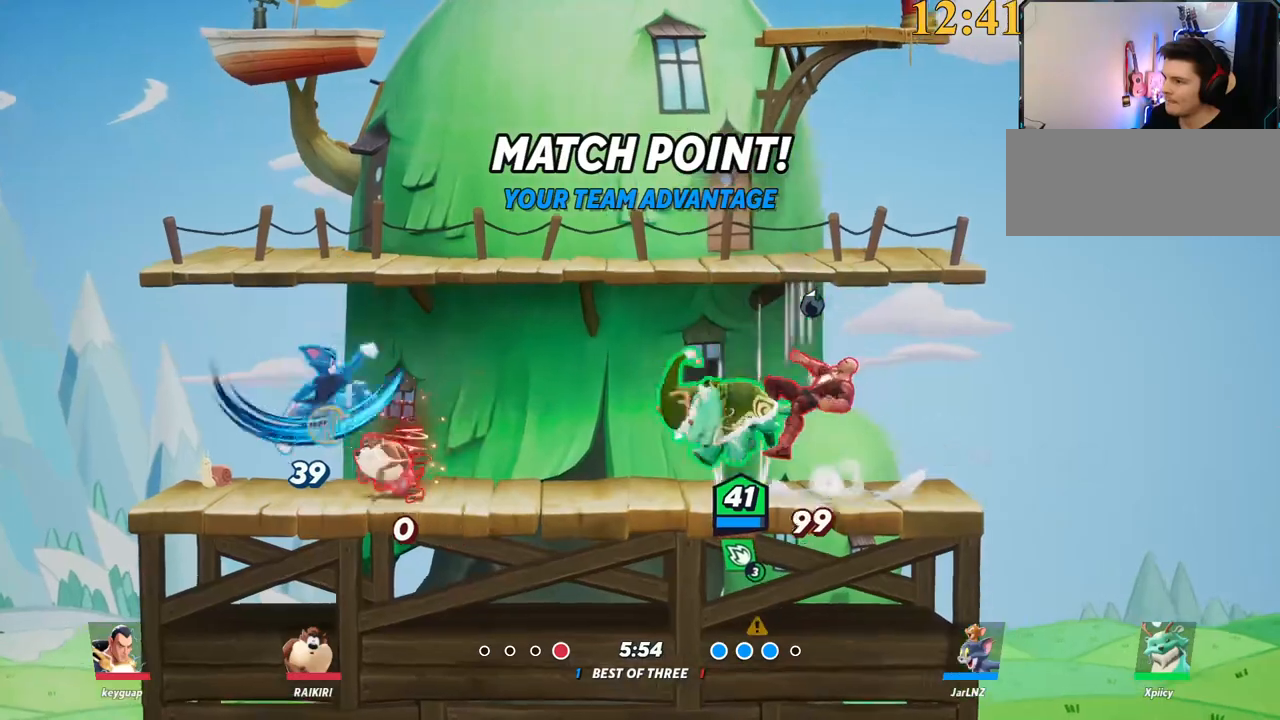
{"keys": ["backslash", "d"], "events": [[317, "backslash", "down"], [317, "s", "up"], [500, "a", "up"], [500, "d", "down"]]}
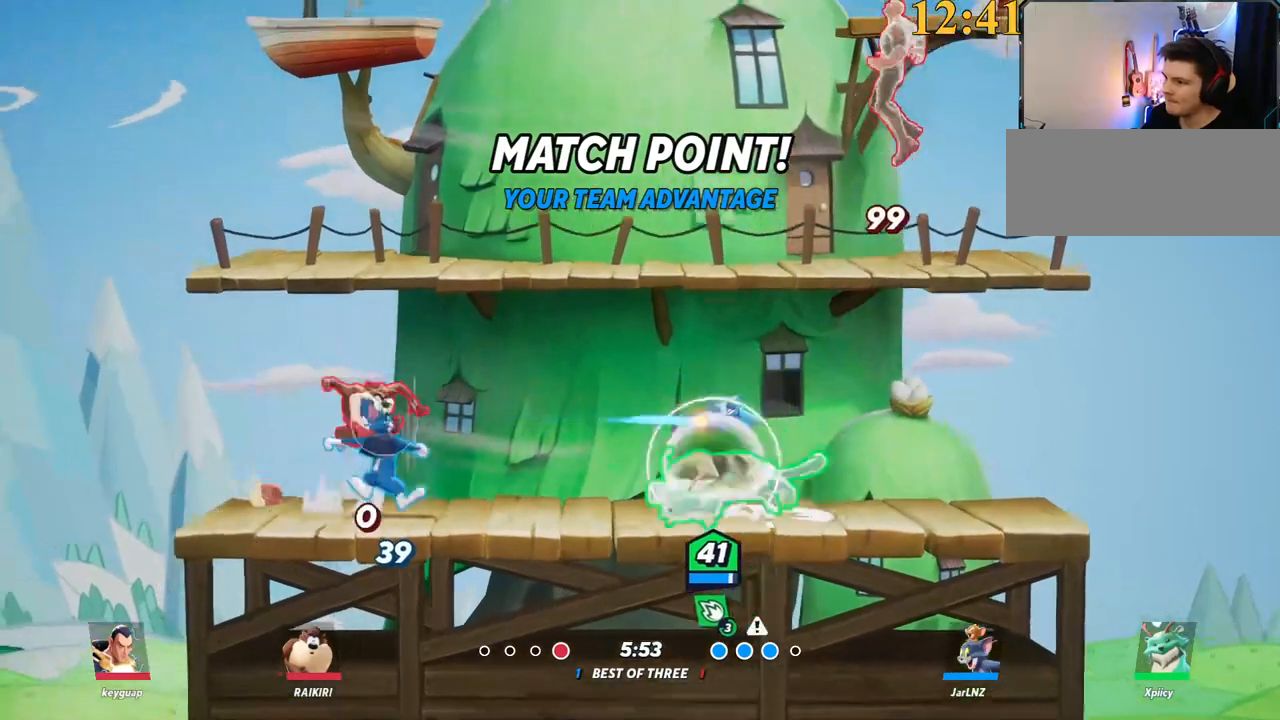
{"keys": ["d", "w"], "events": [[50, "backslash", "up"], [150, "backspace", "down"], [234, "w", "down"], [417, "backspace", "up"]]}
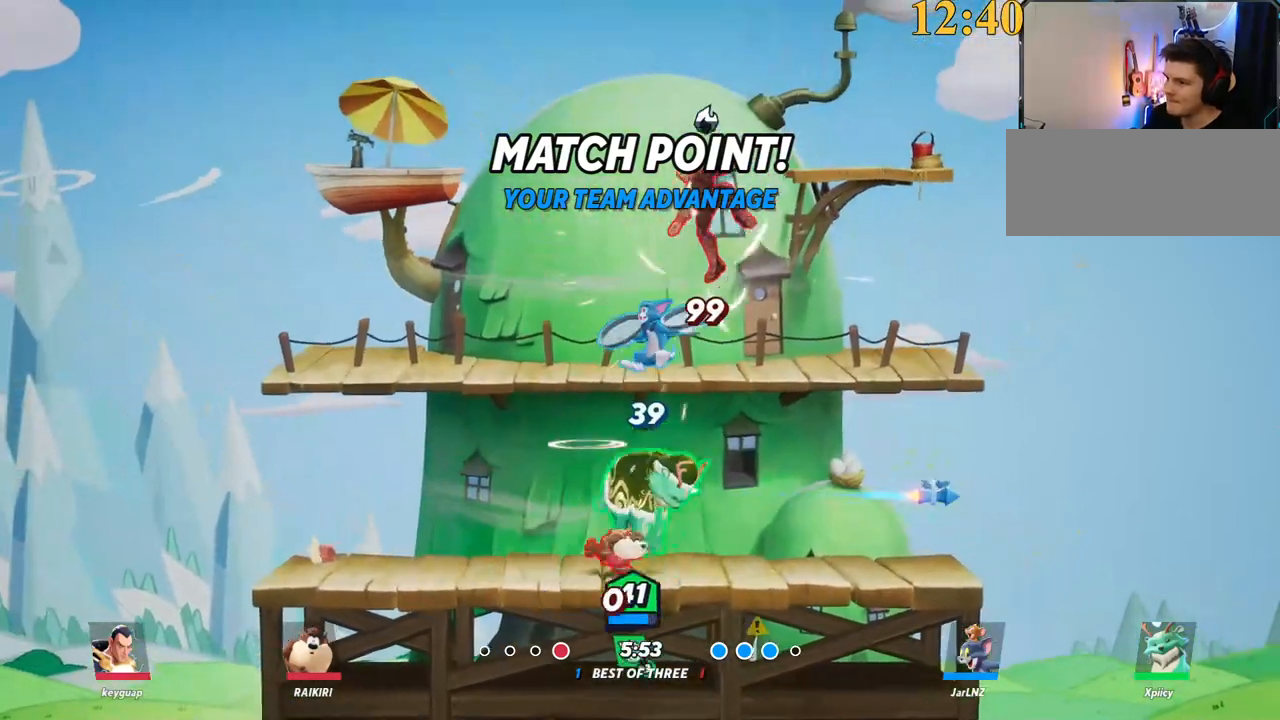
{"keys": ["a", "backslash", "space"], "events": [[334, "d", "up"], [384, "backslash", "down"], [434, "a", "down"], [434, "space", "down"], [434, "w", "up"]]}
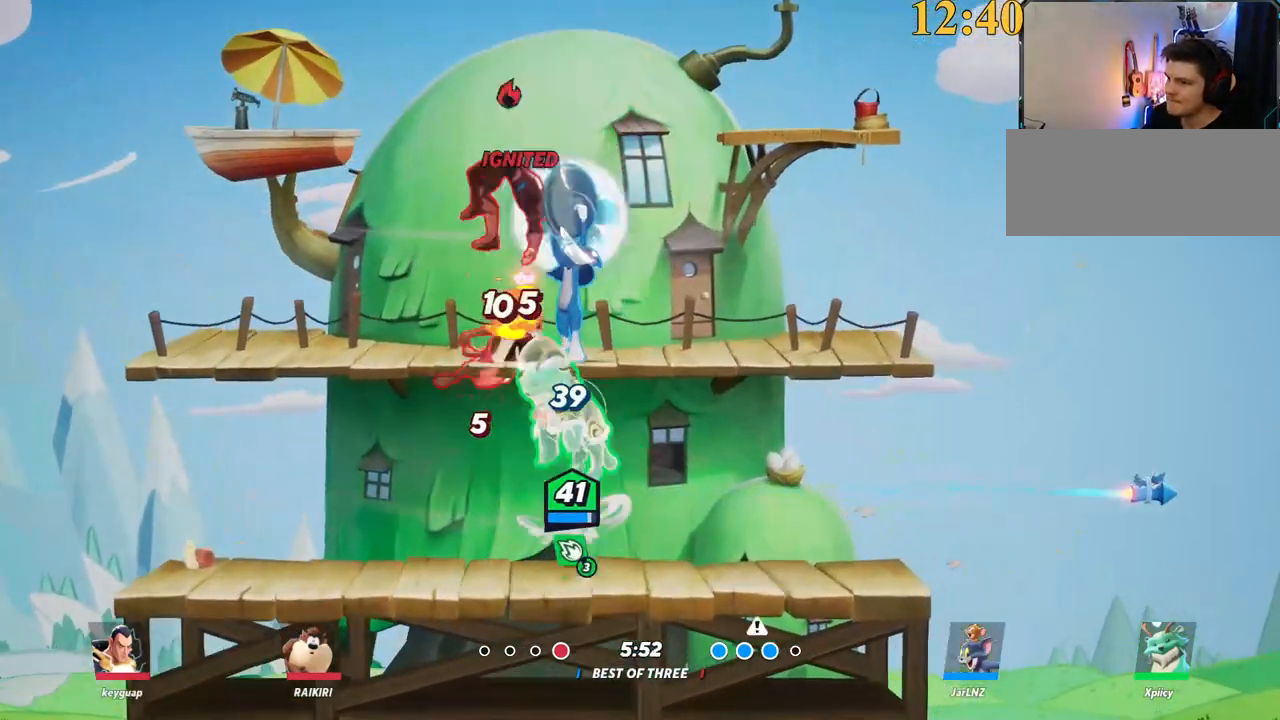
{"keys": ["a"], "events": [[17, "backslash", "up"], [17, "space", "up"], [67, "backspace", "down"], [167, "backspace", "up"]]}
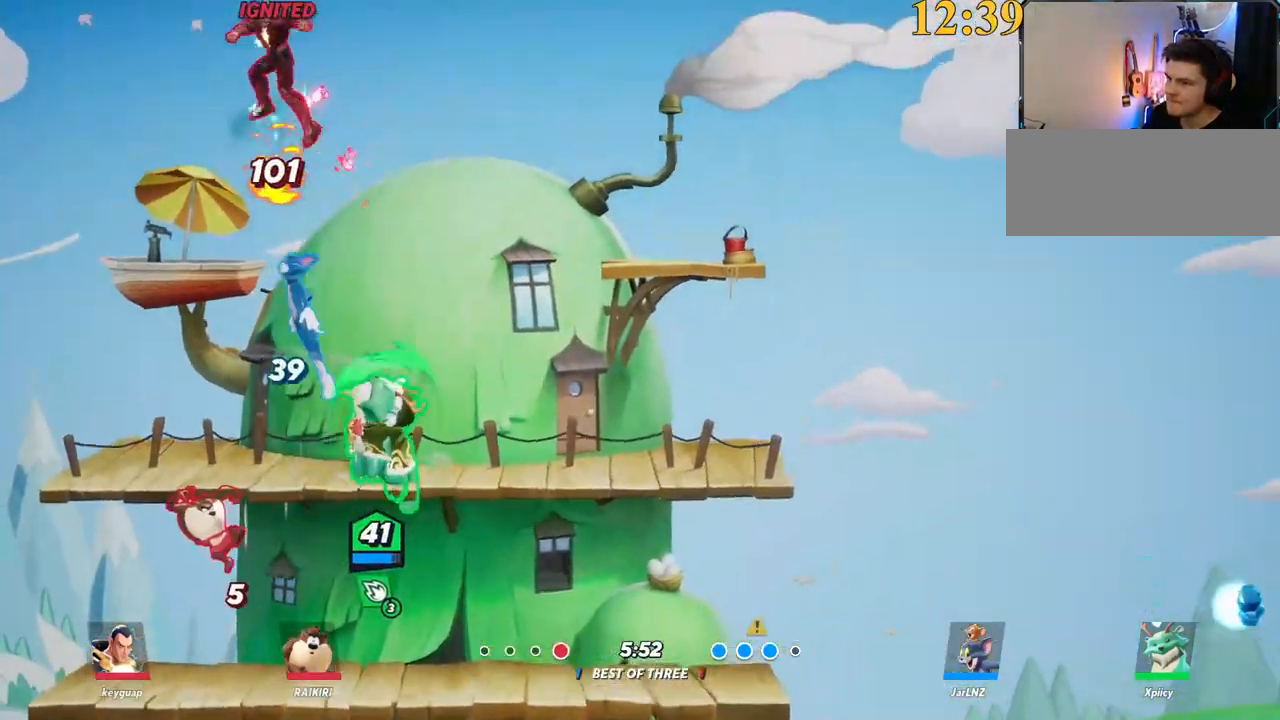
{"keys": [], "events": [[167, "backslash", "down"], [250, "space", "down"], [350, "backslash", "up"], [350, "space", "up"], [400, "space", "down"], [484, "a", "up"], [484, "space", "up"]]}
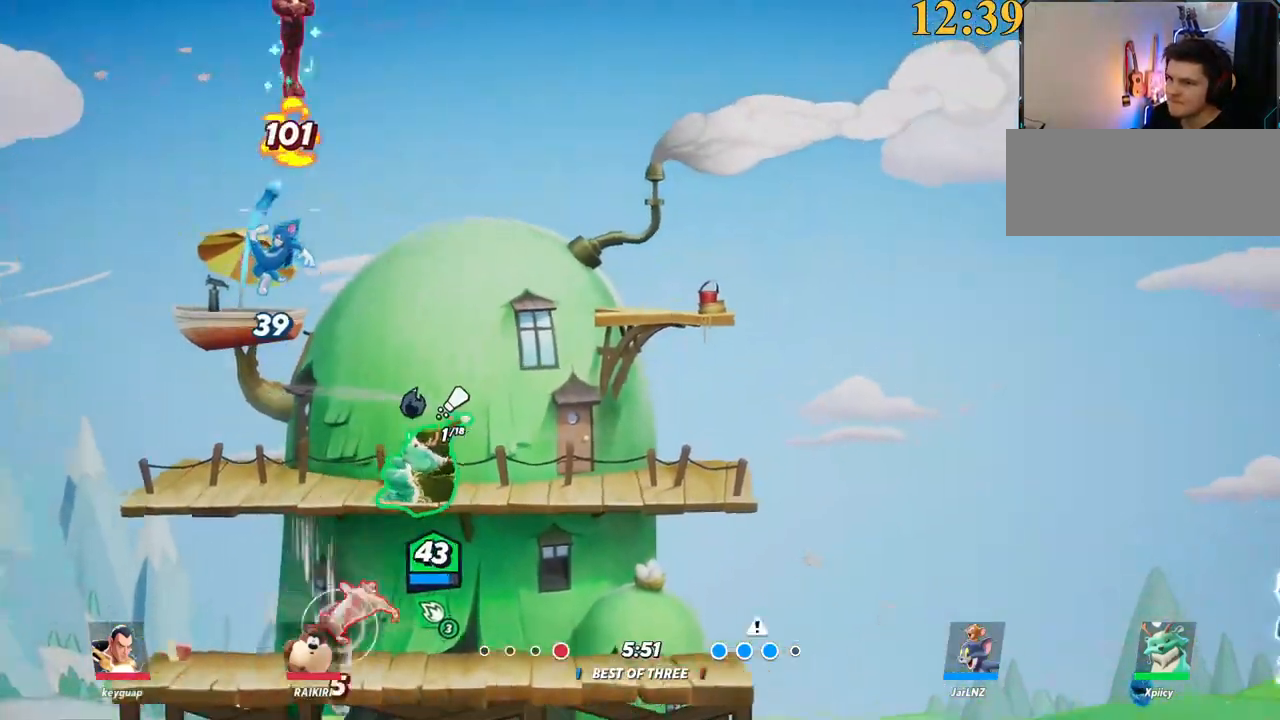
{"keys": ["a"], "events": [[217, "a", "down"], [267, "backslash", "down"], [267, "space", "down"], [317, "backslash", "up"], [350, "space", "up"], [400, "semicolon", "down"], [500, "semicolon", "up"]]}
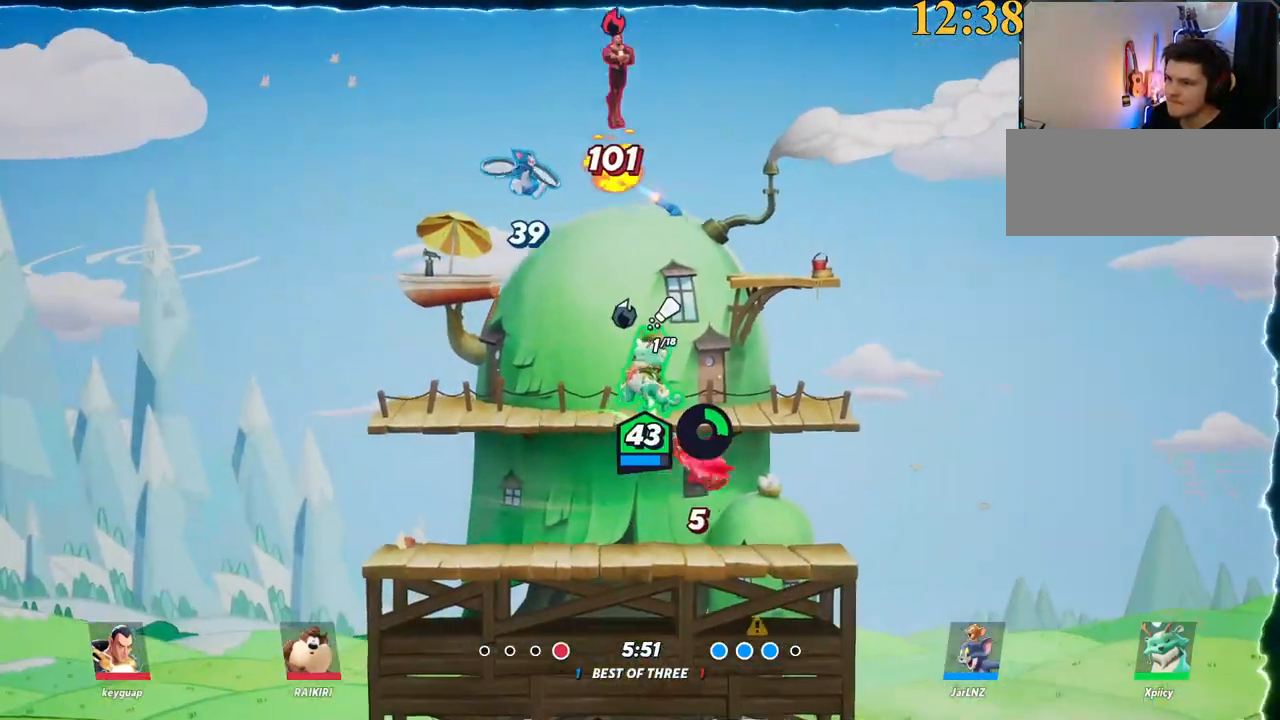
{"keys": ["a", "backslash"], "events": [[84, "s", "down"], [317, "s", "up"], [500, "backslash", "down"]]}
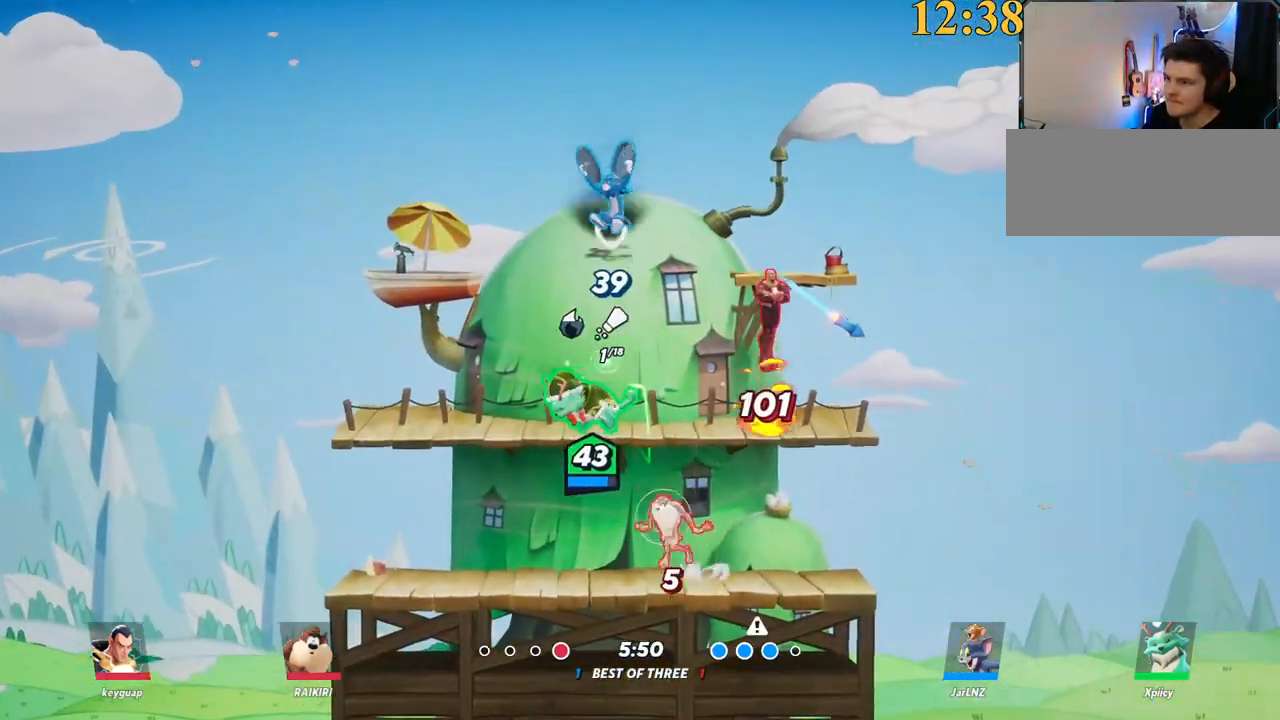
{"keys": ["d", "s"], "events": [[150, "space", "down"], [184, "backslash", "up"], [284, "space", "up"], [334, "a", "up"], [334, "d", "down"], [334, "space", "down"], [384, "x", "down"], [467, "s", "down"], [467, "space", "up"], [467, "x", "up"]]}
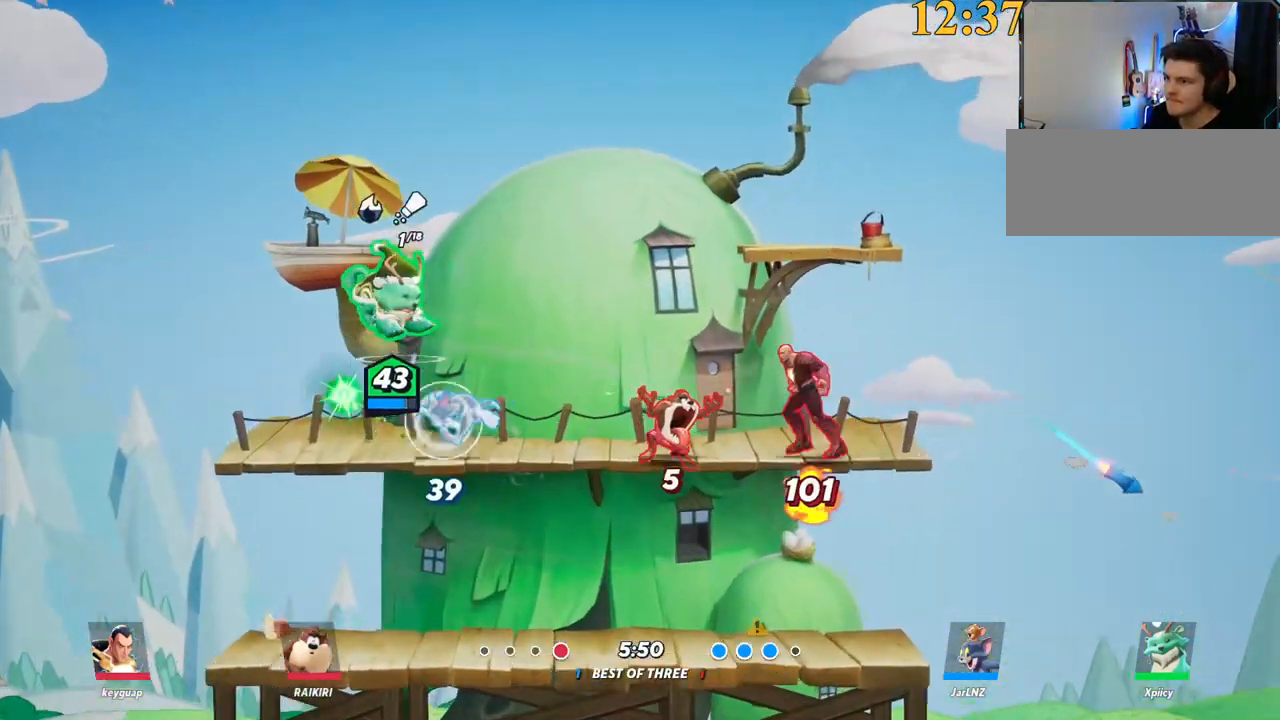
{"keys": ["a", "s"], "events": [[67, "a", "down"], [117, "d", "up"]]}
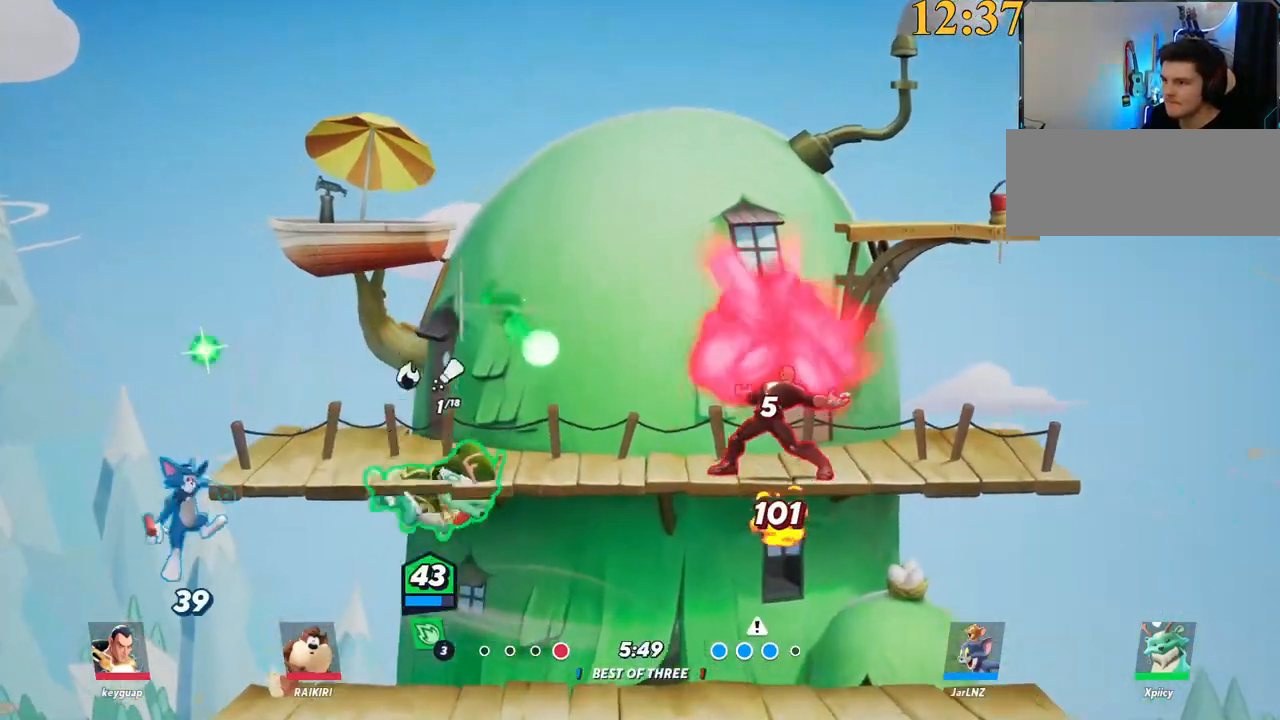
{"keys": ["d", "w"], "events": [[17, "s", "up"], [67, "d", "down"], [117, "a", "up"], [117, "semicolon", "down"], [200, "semicolon", "up"], [250, "w", "down"]]}
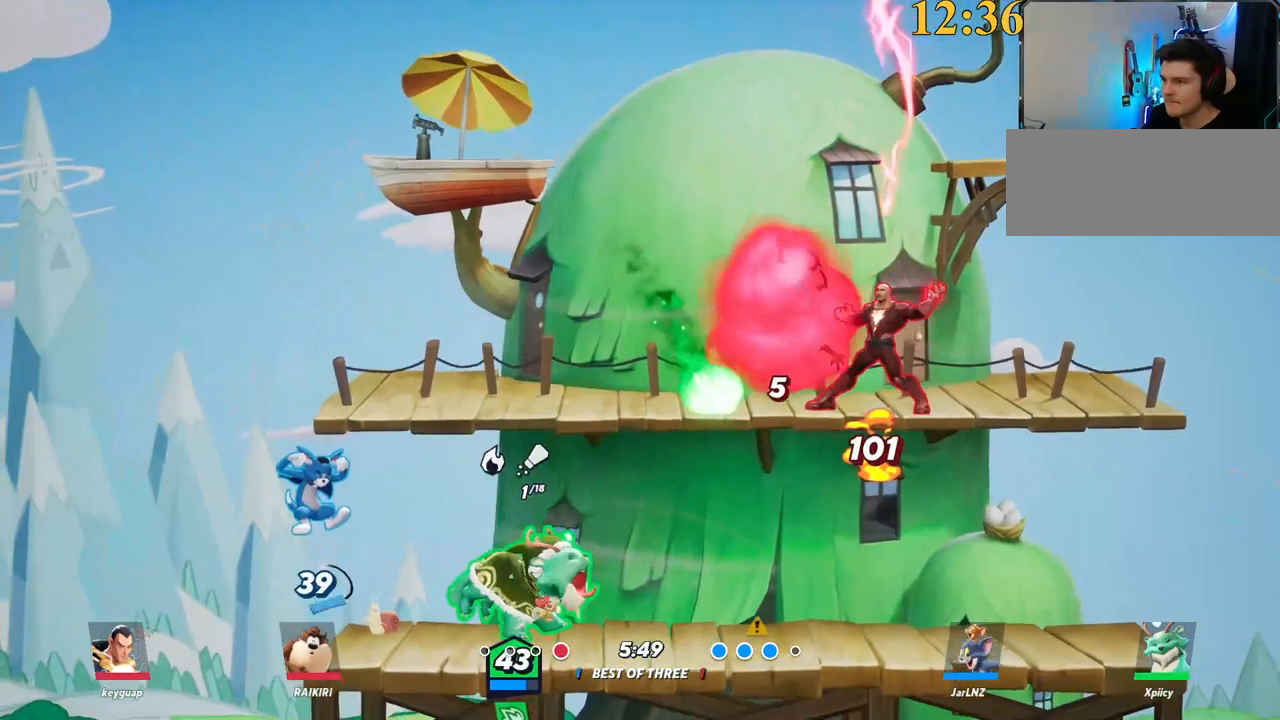
{"keys": ["d", "space"], "events": [[67, "d", "up"], [250, "backslash", "down"], [300, "d", "down"], [300, "space", "down"], [350, "w", "up"], [450, "backslash", "up"], [450, "space", "up"], [484, "space", "down"]]}
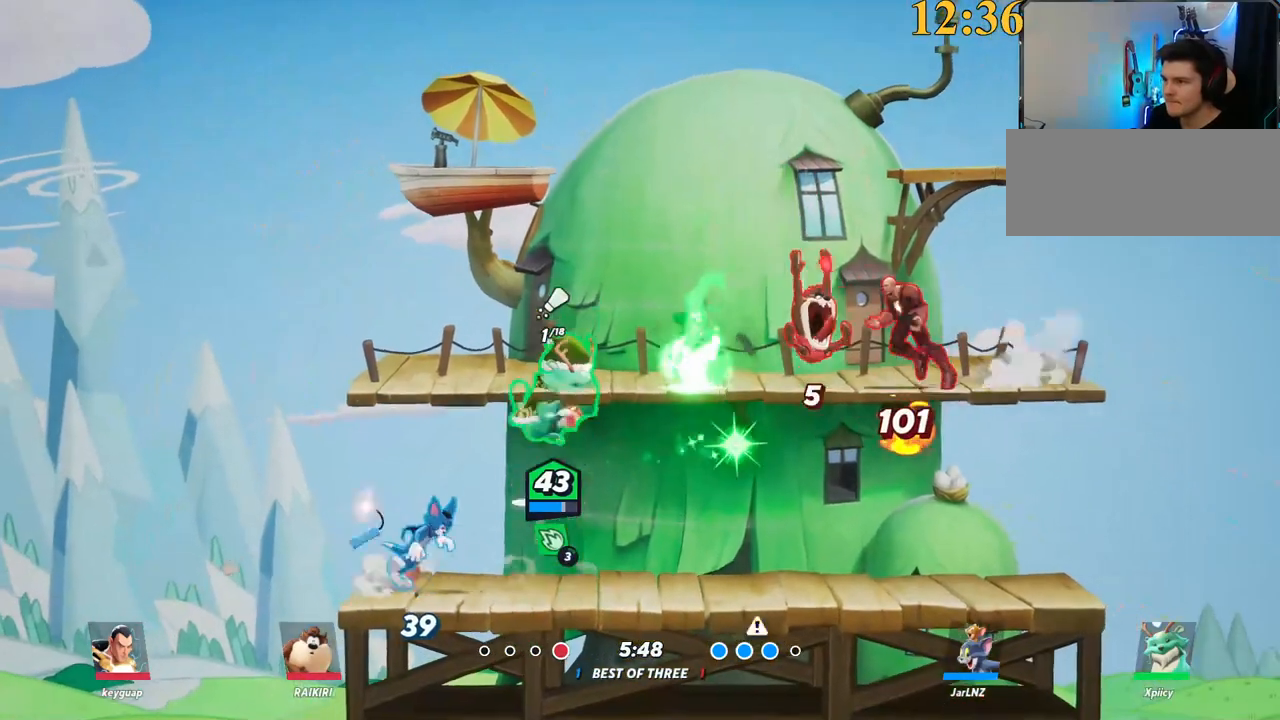
{"keys": ["d", "s"], "events": [[84, "space", "up"], [134, "backspace", "down"], [317, "s", "down"], [367, "backspace", "up"]]}
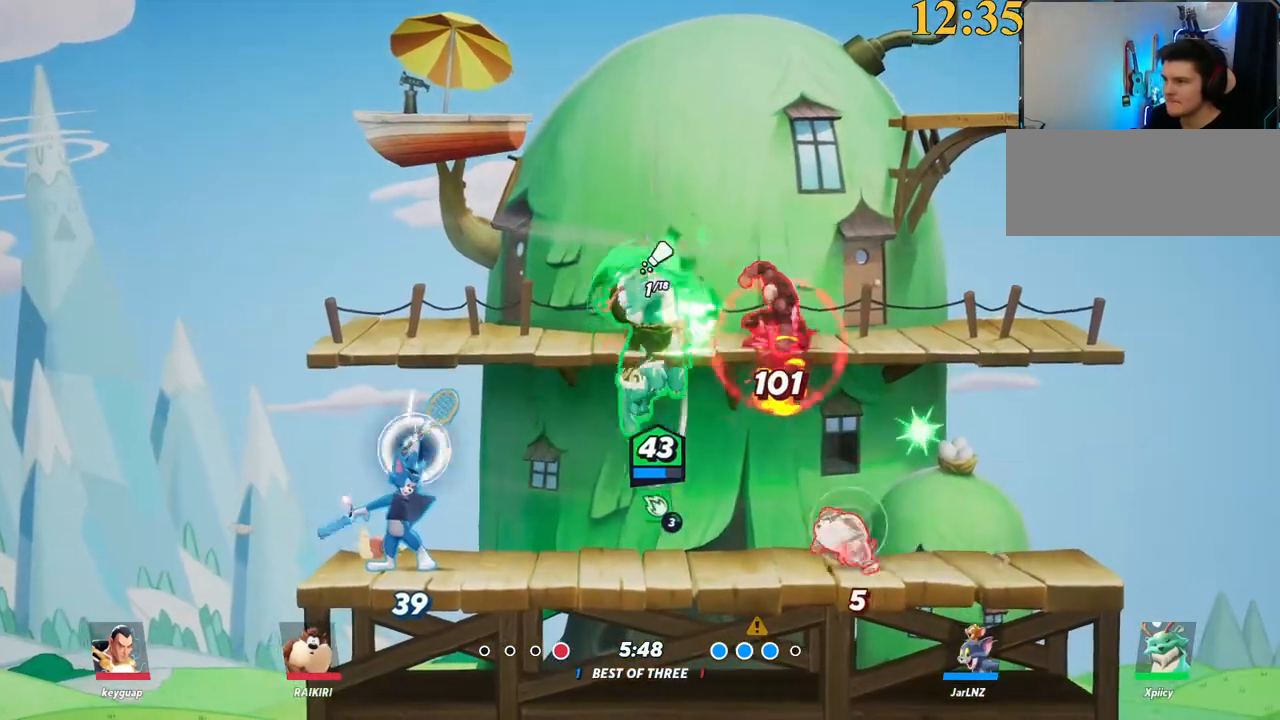
{"keys": ["backspace", "d"], "events": [[84, "s", "up"], [184, "a", "down"], [184, "d", "up"], [267, "backslash", "down"], [417, "a", "up"], [417, "backslash", "up"], [417, "d", "down"], [417, "space", "down"], [500, "backspace", "down"], [500, "space", "up"]]}
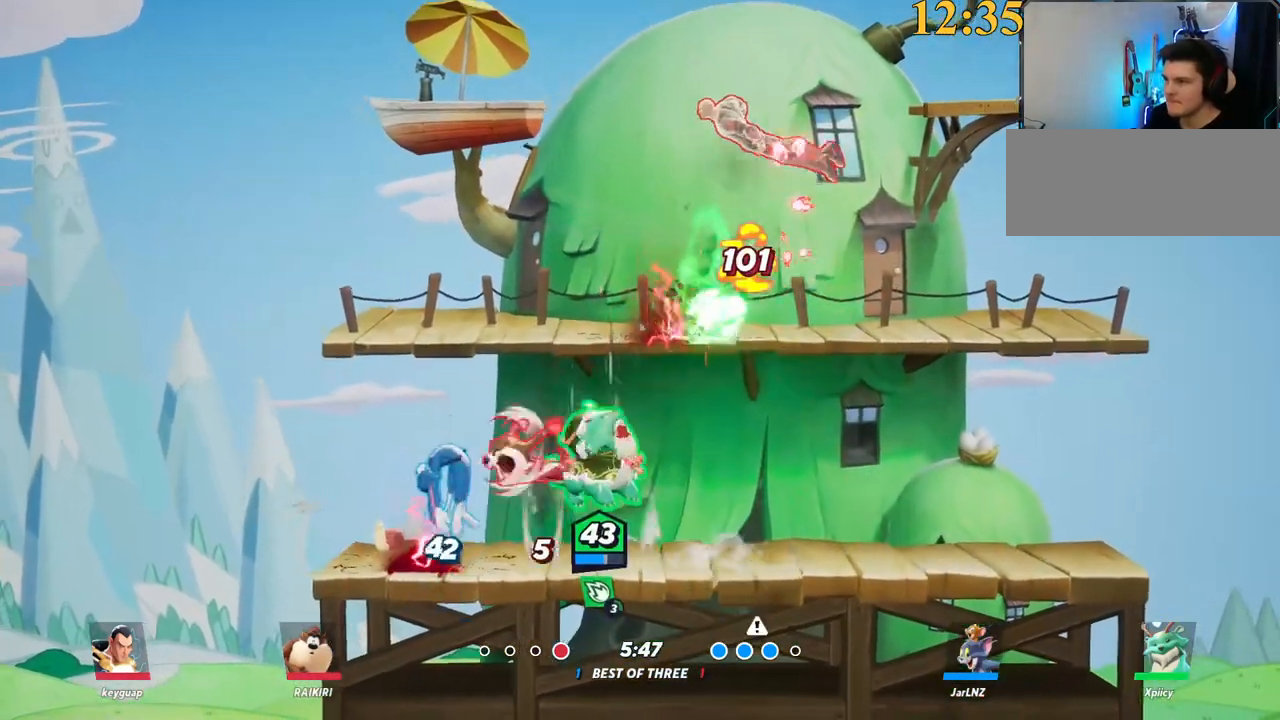
{"keys": ["d"], "events": [[100, "backspace", "up"]]}
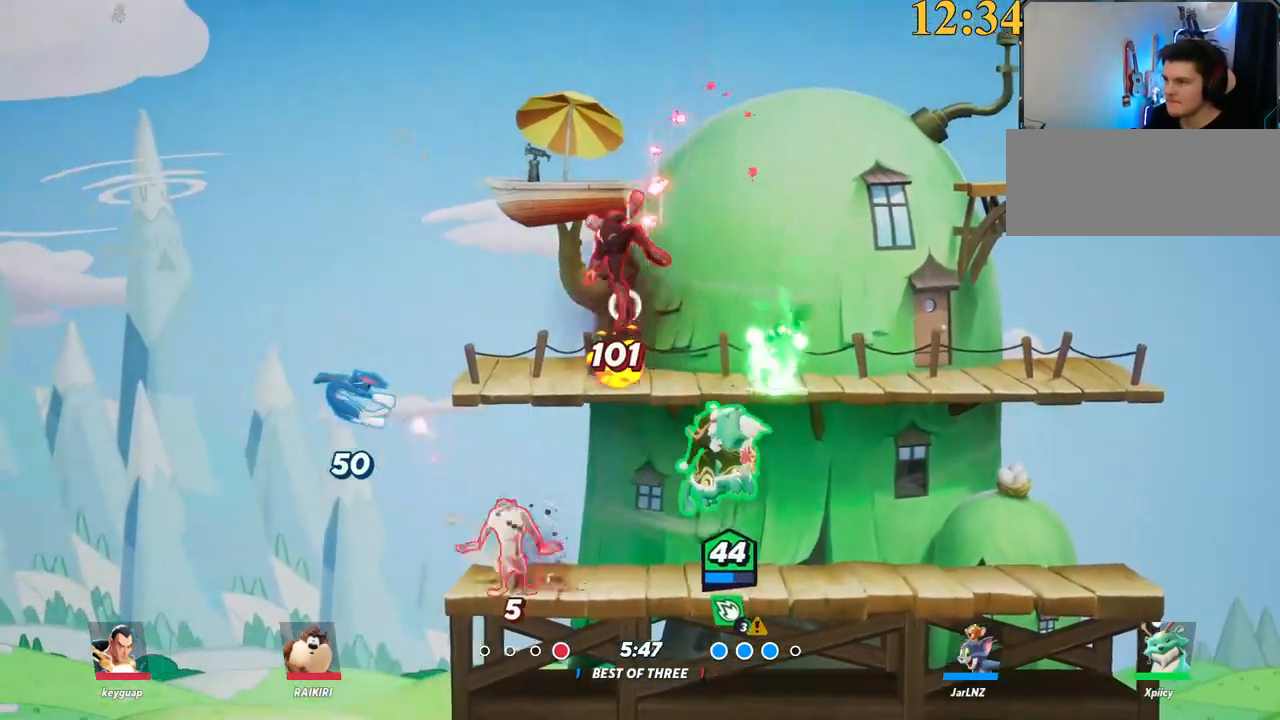
{"keys": ["a", "s"], "events": [[50, "backslash", "down"], [150, "space", "down"], [234, "a", "down"], [234, "backslash", "up"], [234, "d", "up"], [334, "x", "down"], [417, "space", "up"], [467, "s", "down"], [467, "x", "up"]]}
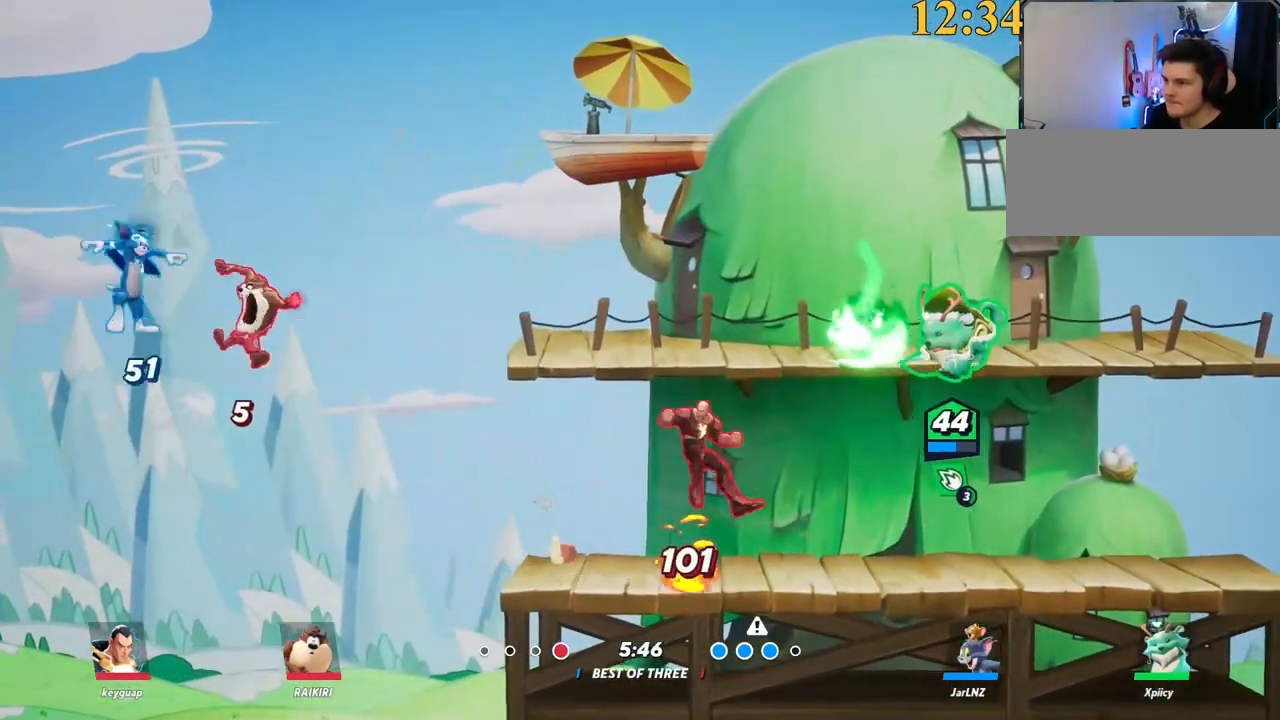
{"keys": ["a", "backslash", "space"], "events": [[334, "backslash", "down"], [434, "s", "up"], [484, "space", "down"]]}
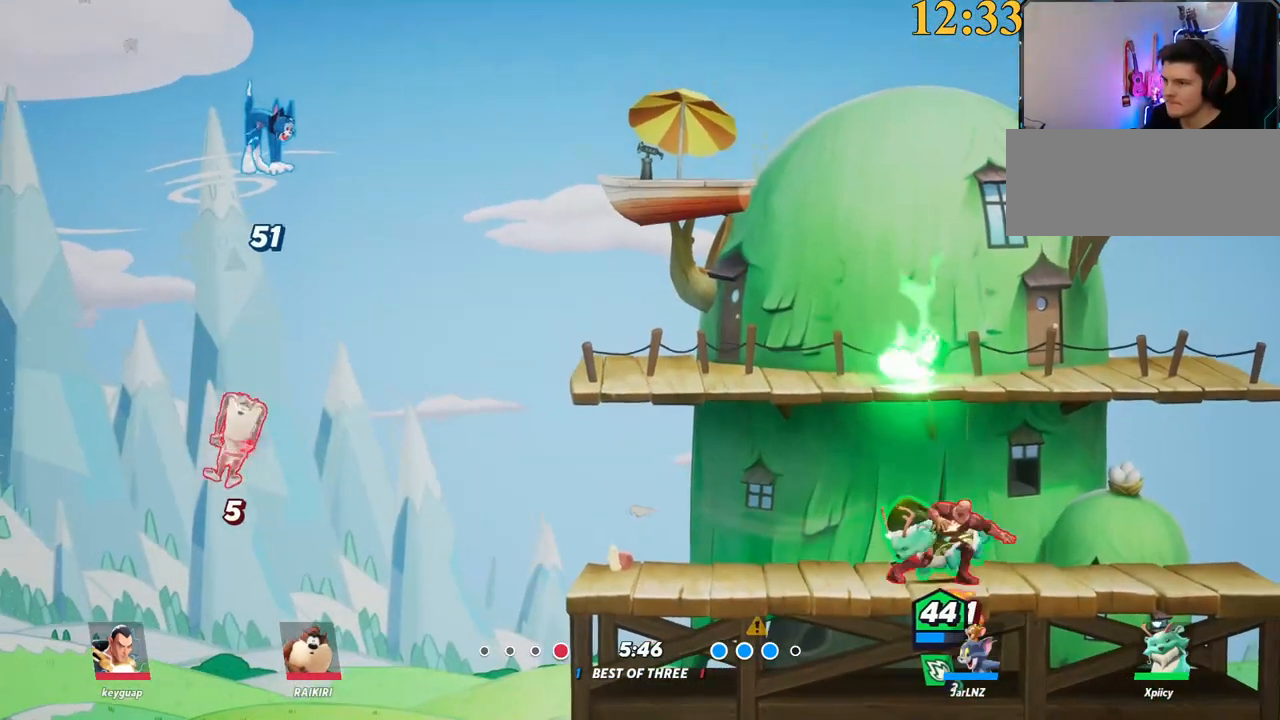
{"keys": ["a", "semicolon"], "events": [[34, "backslash", "up"], [84, "space", "up"], [267, "space", "down"], [350, "space", "up"], [500, "semicolon", "down"]]}
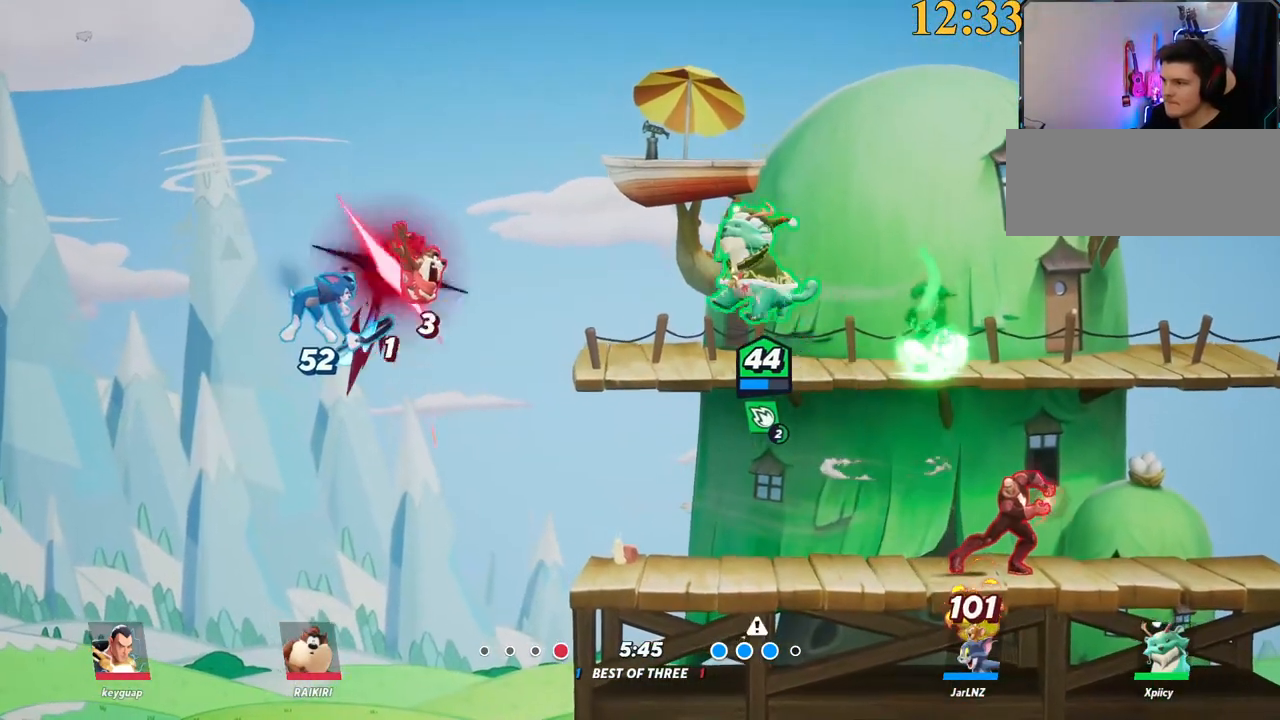
{"keys": ["s"], "events": [[84, "semicolon", "up"], [134, "a", "up"], [284, "a", "down"], [417, "s", "down"], [500, "a", "up"]]}
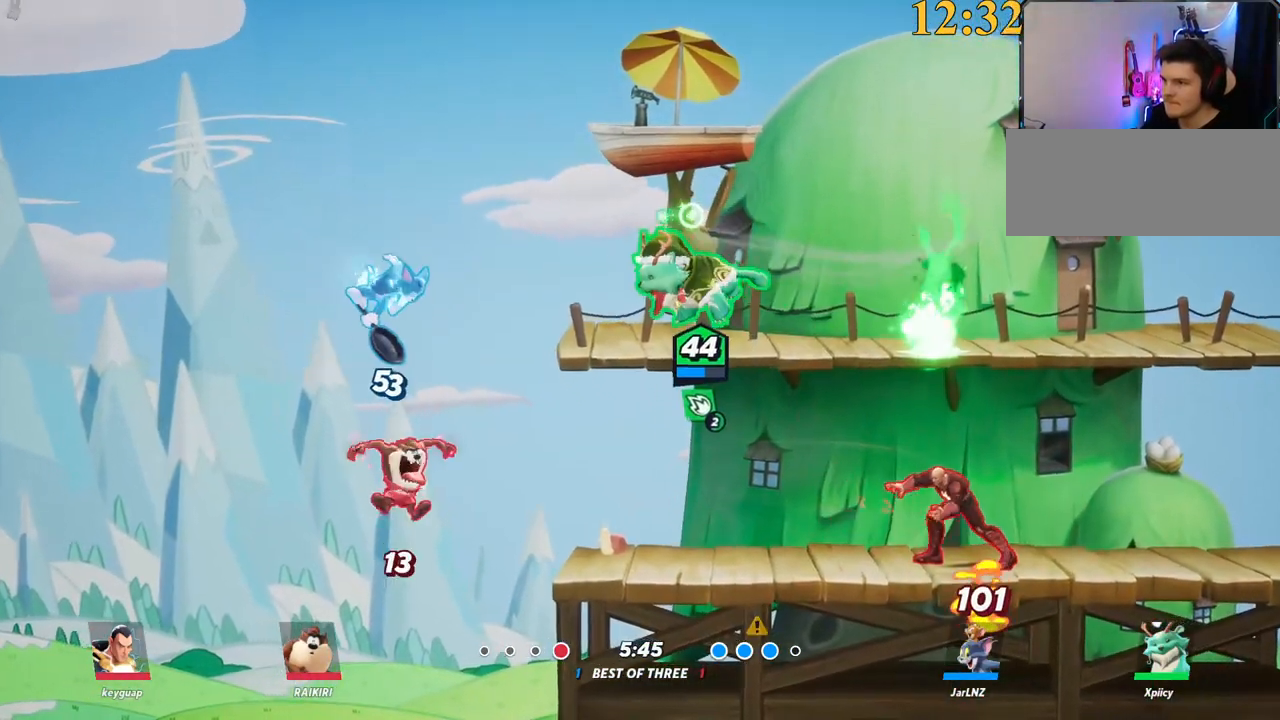
{"keys": ["a", "p", "s"], "events": [[50, "s", "up"], [100, "a", "down"], [100, "space", "down"], [184, "space", "up"], [334, "s", "down"], [367, "p", "down"]]}
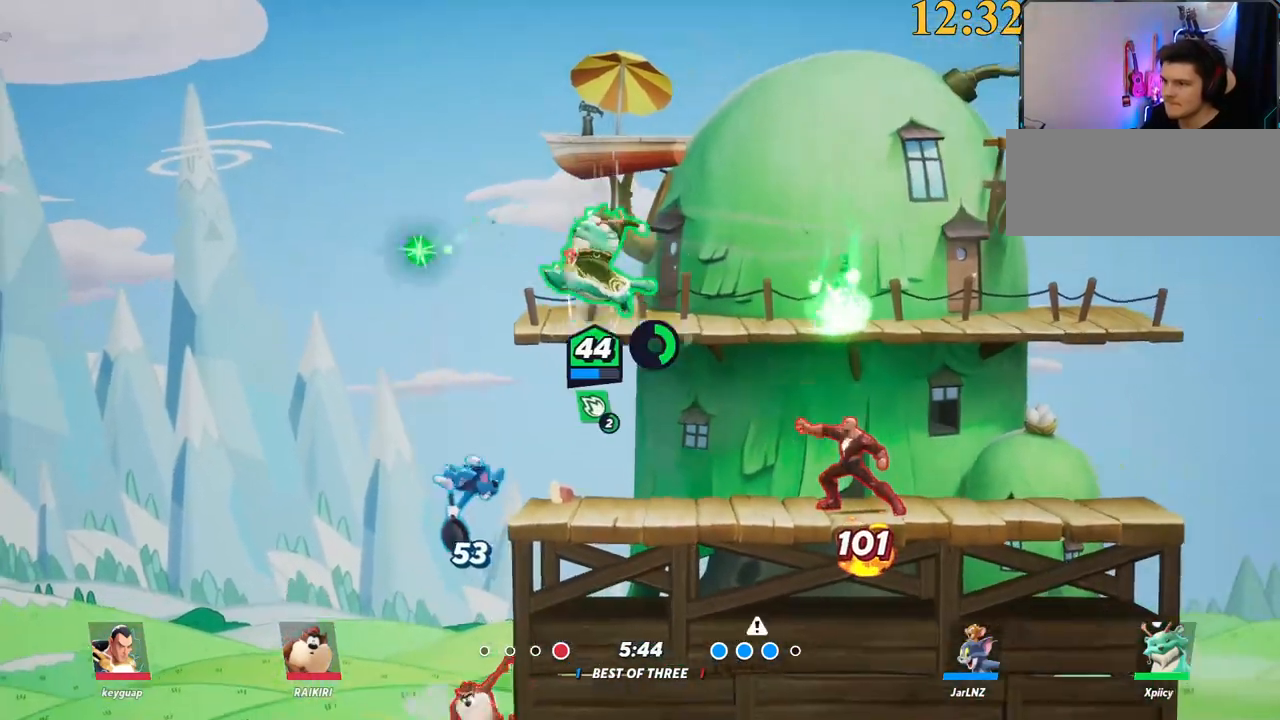
{"keys": ["d"], "events": [[284, "a", "up"], [384, "a", "down"], [384, "p", "up"], [467, "a", "up"], [467, "d", "down"], [467, "s", "up"]]}
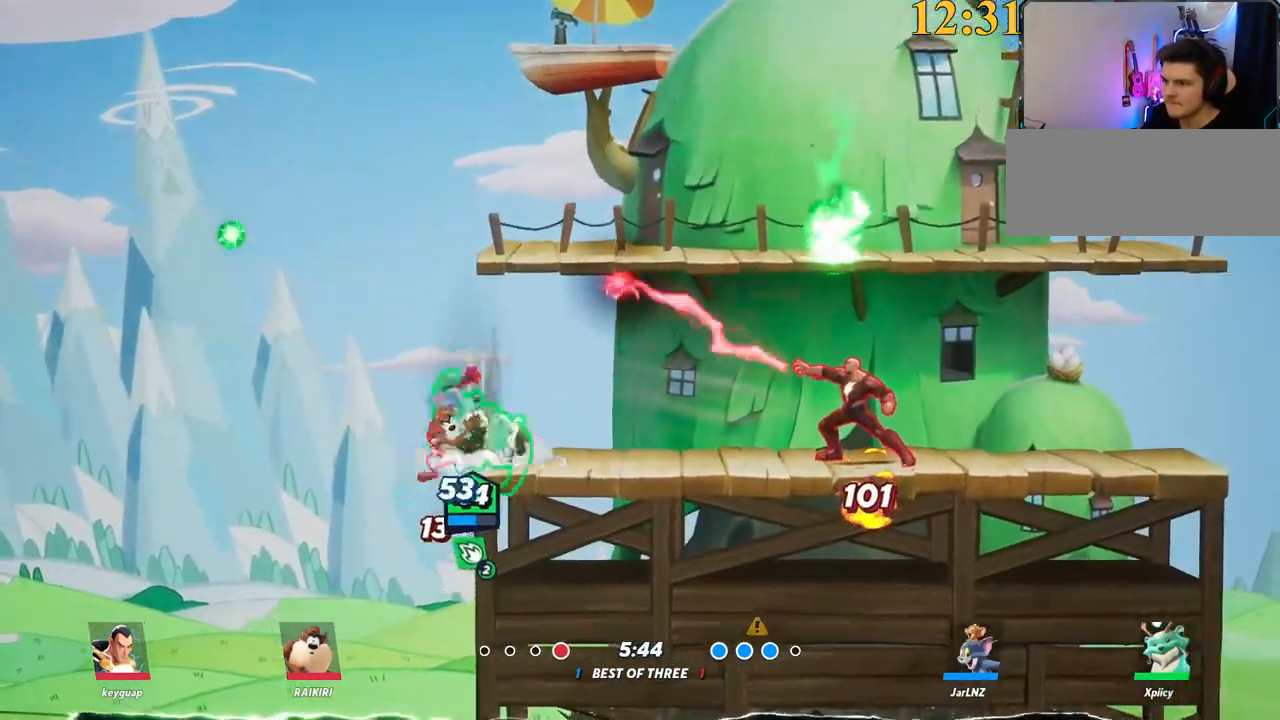
{"keys": ["backslash", "d"], "events": [[484, "backslash", "down"]]}
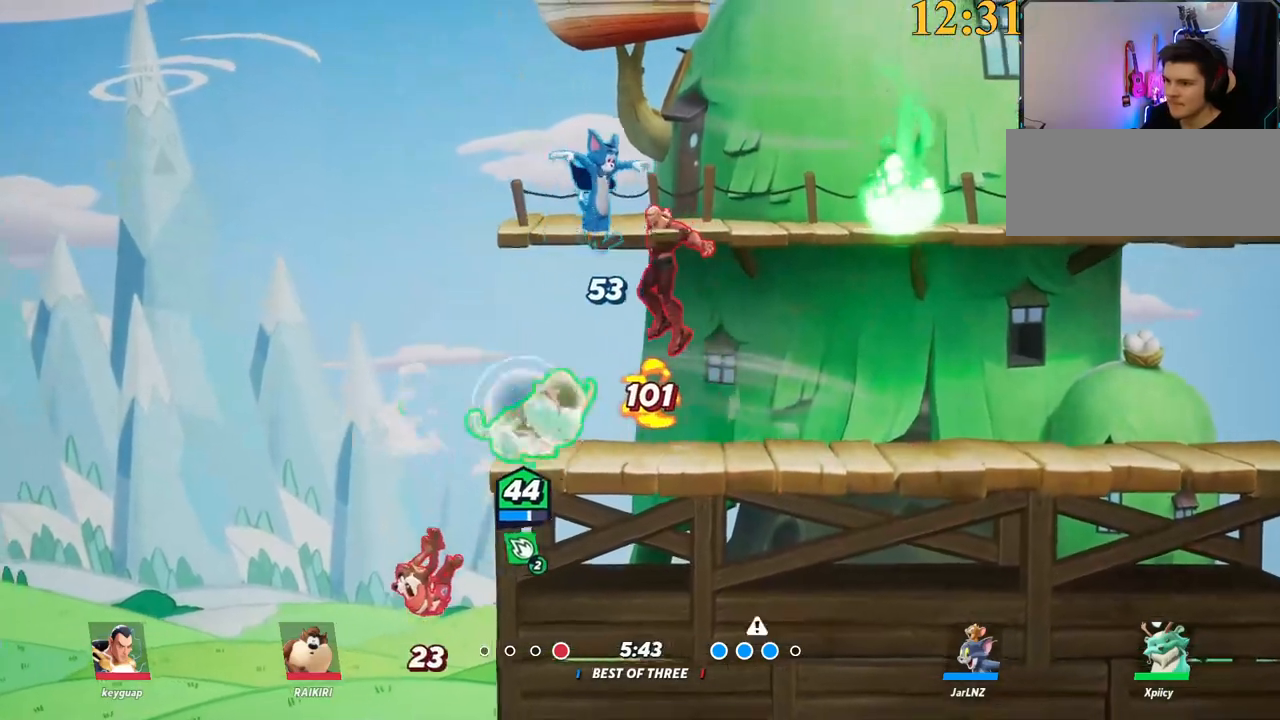
{"keys": ["a", "p", "s"], "events": [[34, "space", "down"], [84, "space", "up"], [117, "backslash", "up"], [117, "space", "down"], [217, "a", "down"], [217, "space", "up"], [267, "d", "up"], [317, "p", "down"], [400, "s", "down"]]}
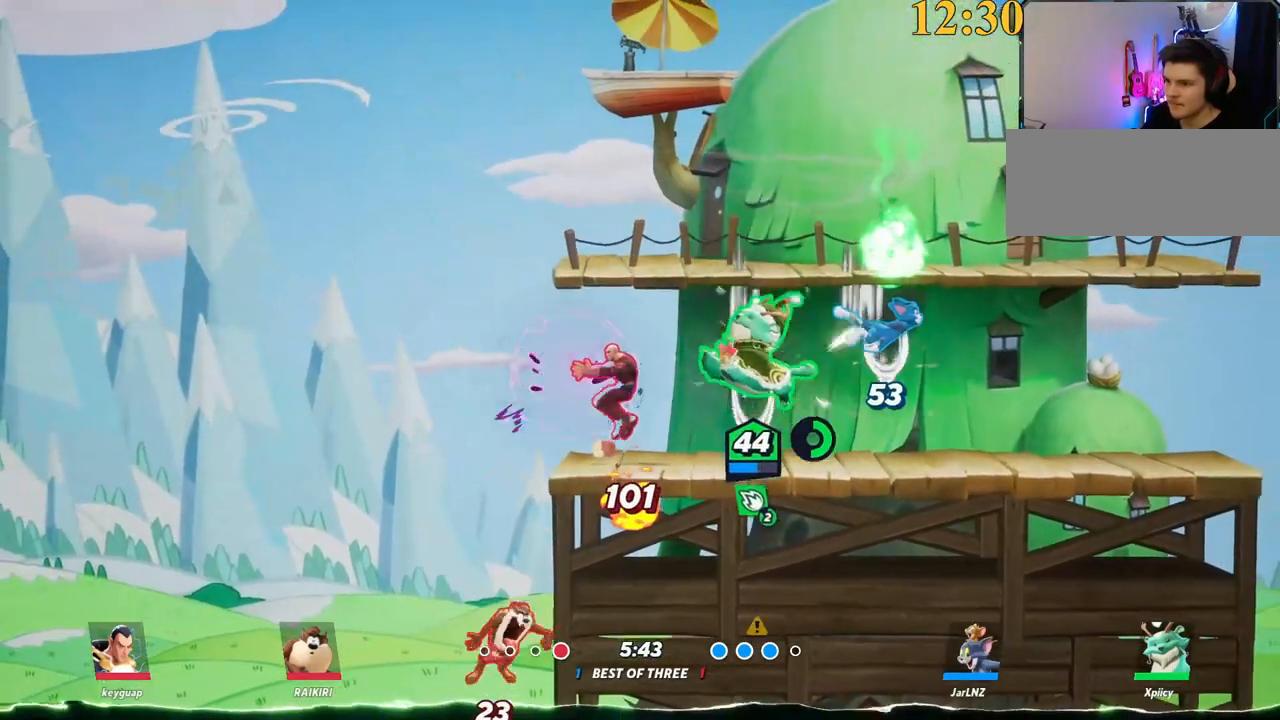
{"keys": ["a", "backslash"], "events": [[84, "p", "up"], [267, "s", "up"], [417, "backslash", "down"]]}
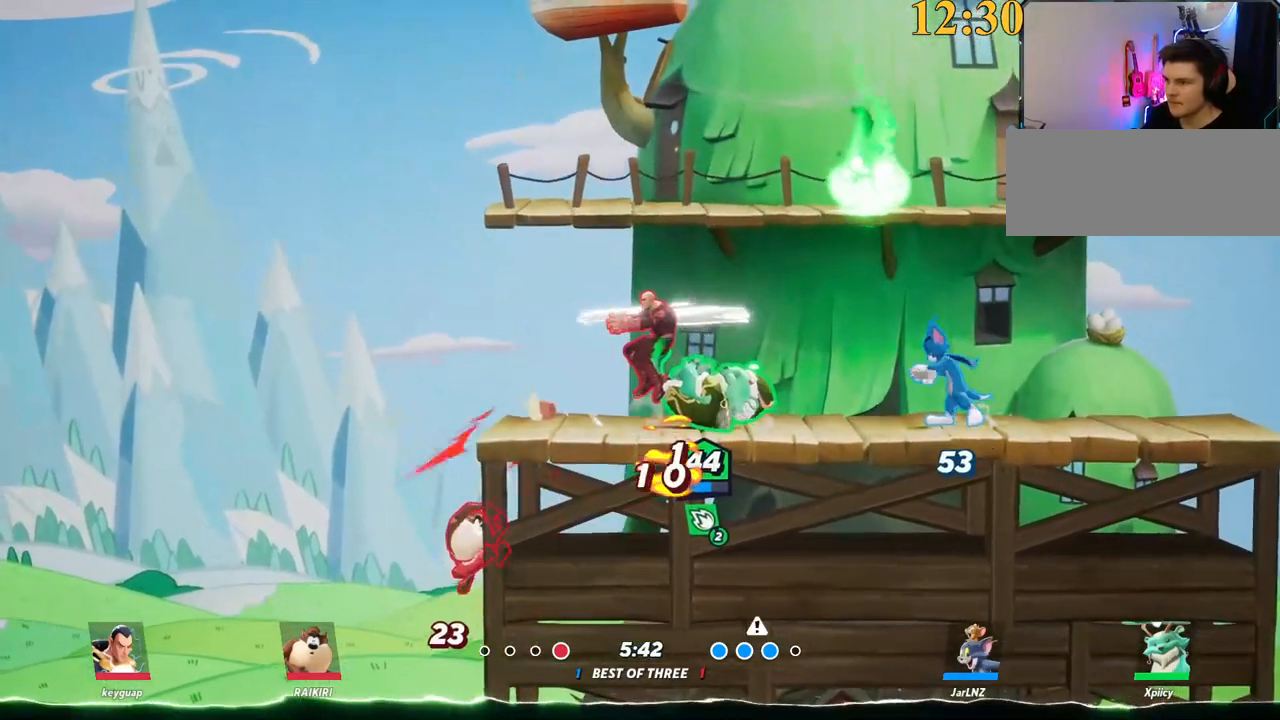
{"keys": ["a", "w"], "events": [[50, "w", "down"], [184, "a", "up"], [184, "backslash", "up"], [284, "backspace", "down"], [367, "backspace", "up"], [467, "a", "down"]]}
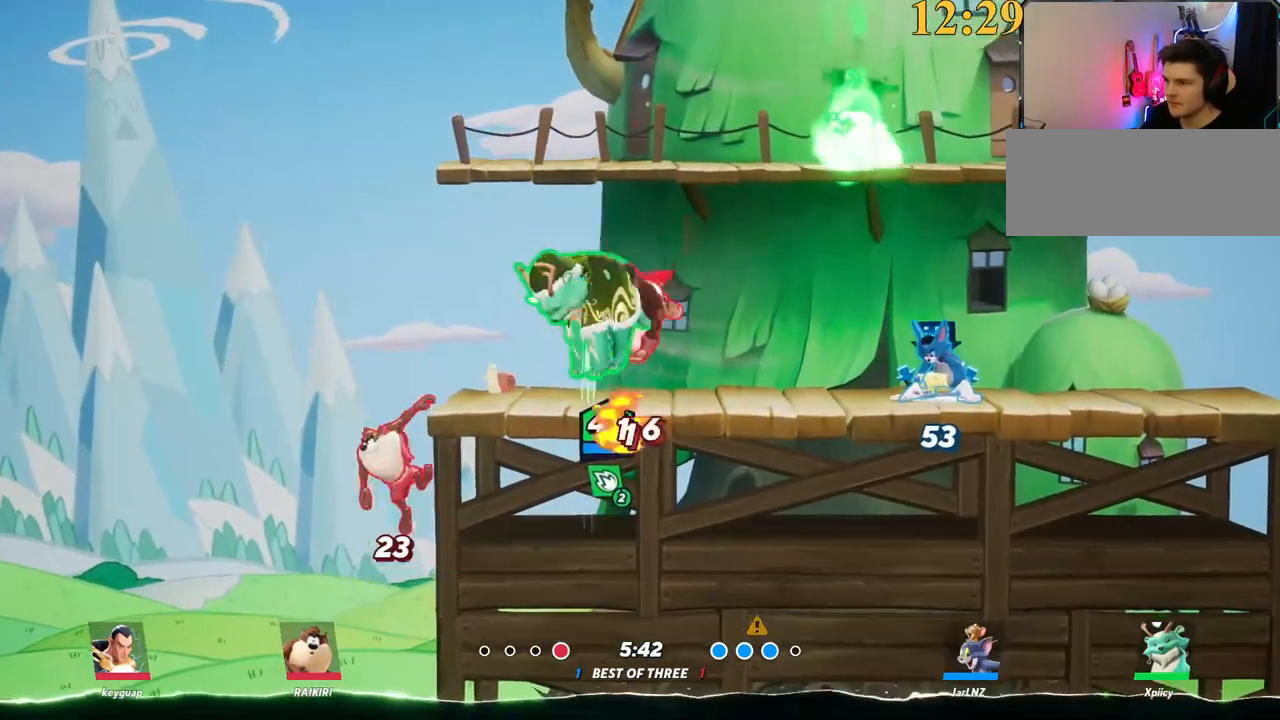
{"keys": ["backslash", "d", "space", "w"], "events": [[50, "a", "up"], [100, "d", "down"], [334, "backslash", "down"], [467, "space", "down"]]}